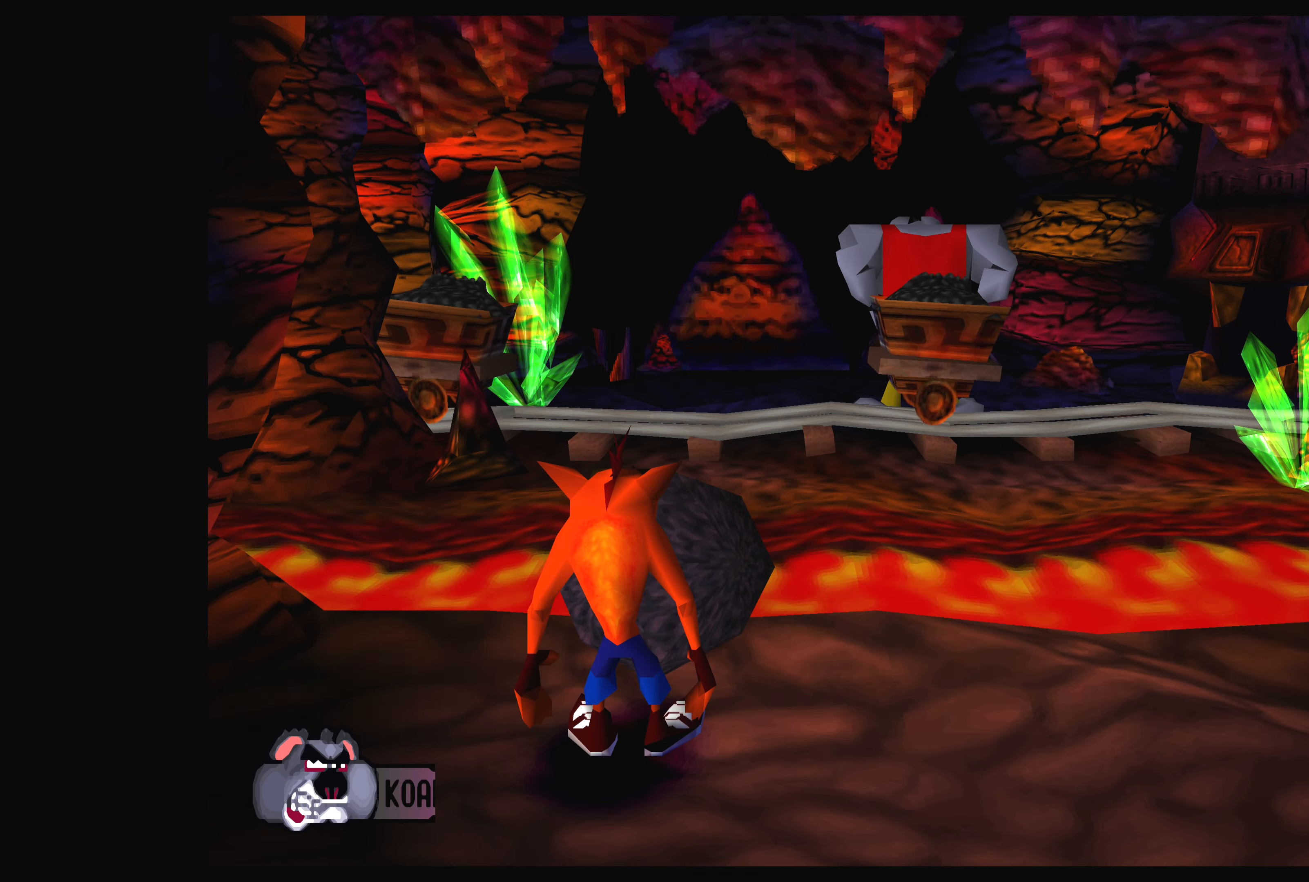
Gameplay with a controller (PlayStation layout); each line is a JSON object with the inputs held at the frame after it. "events" lists button and stick changes between this image and that frame as [ms after this image, input, new state], when the widget could be followed in between. Not read: L2 L3 R2 R3 right_stick.
{"buttons": [], "left_stick": "center", "events": []}
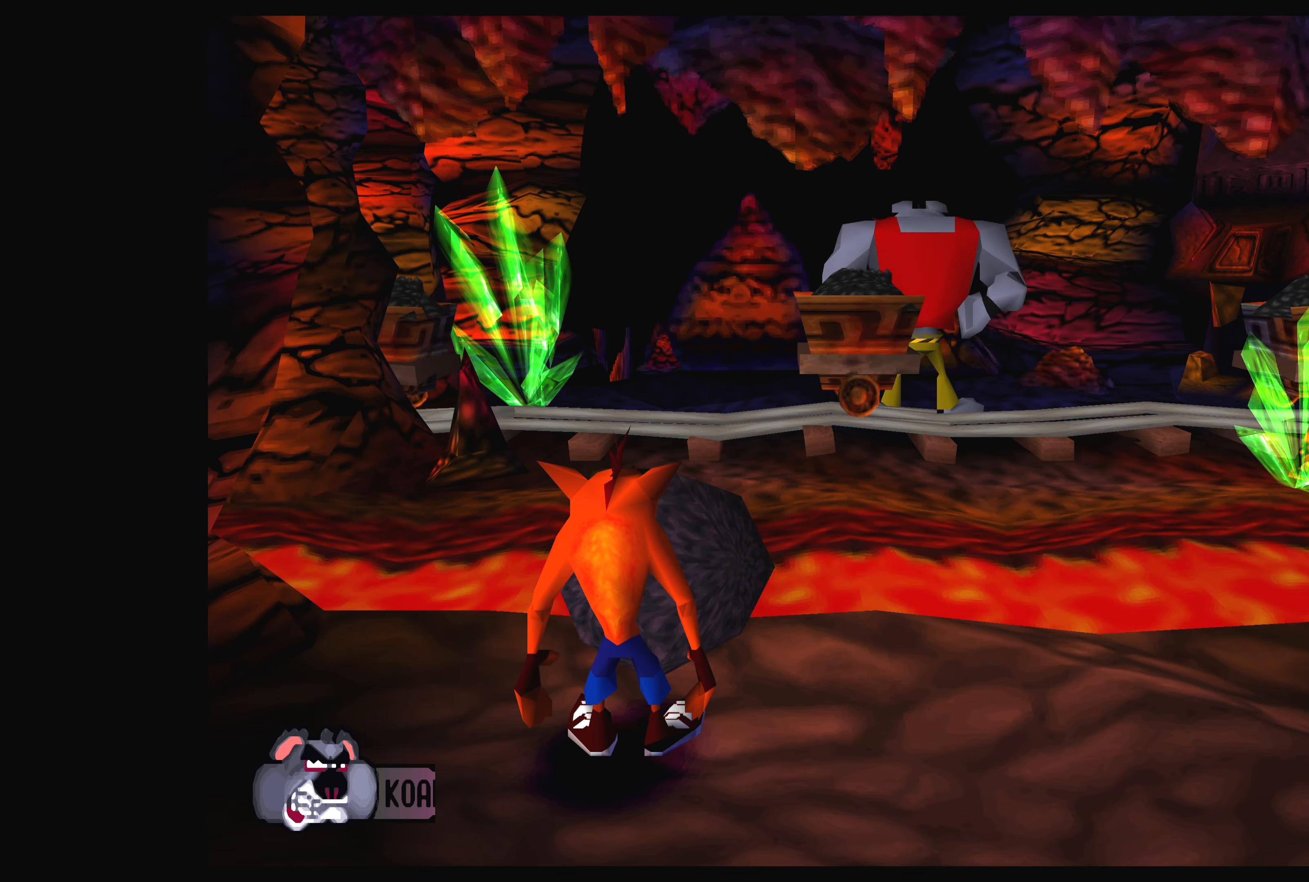
{"buttons": [], "left_stick": "center", "events": [[250, "CIRCLE", "down"], [367, "CIRCLE", "up"]]}
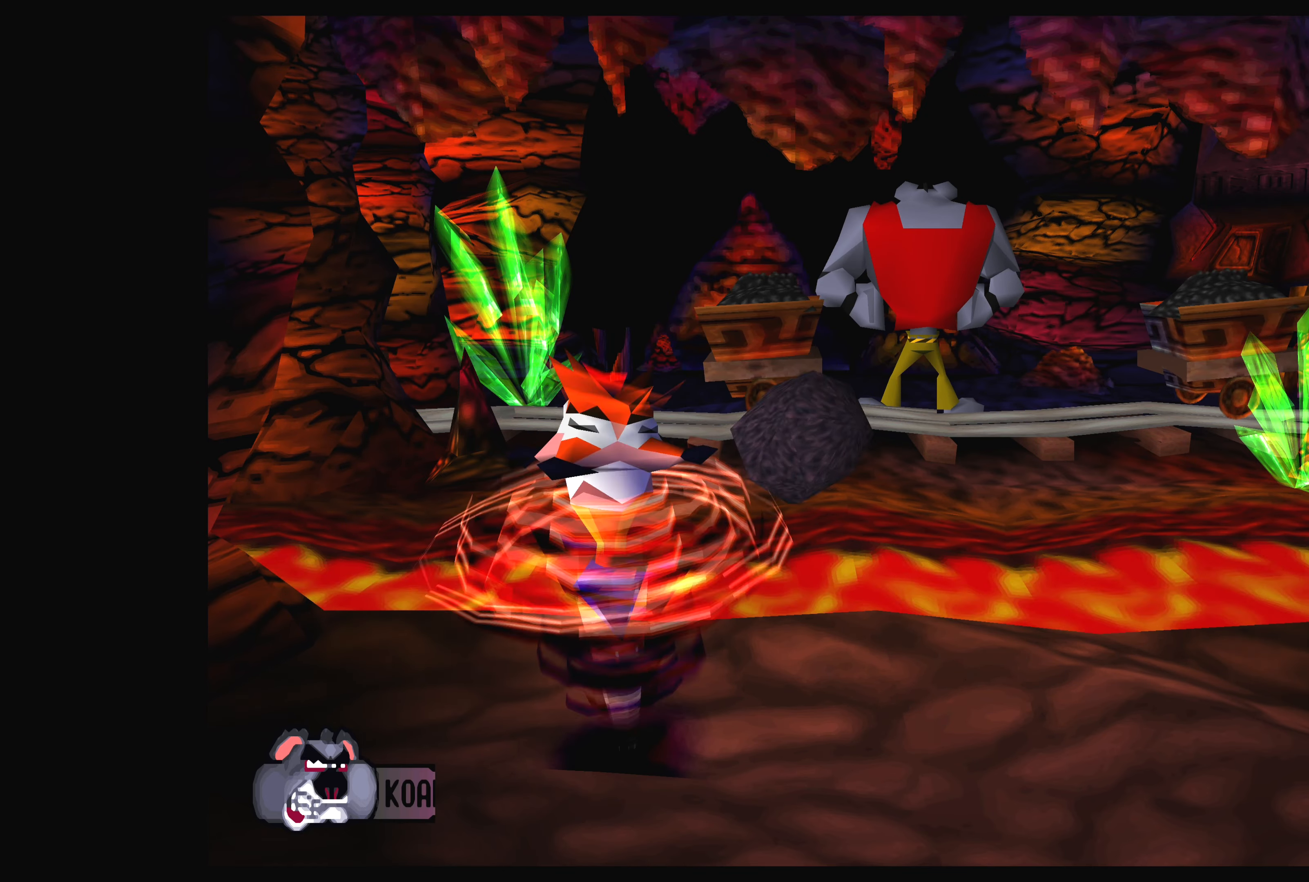
{"buttons": [], "left_stick": "center", "events": []}
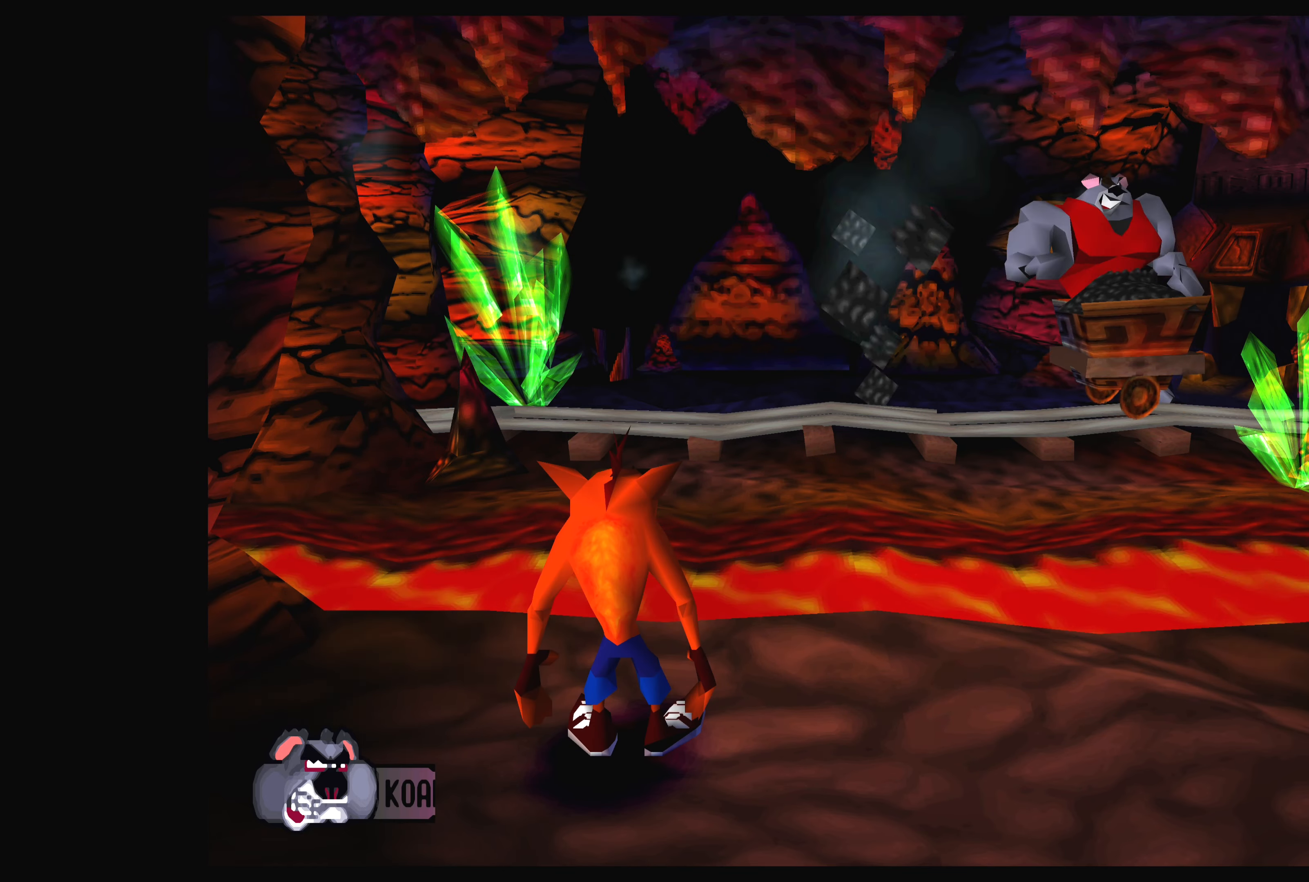
{"buttons": [], "left_stick": "center", "events": []}
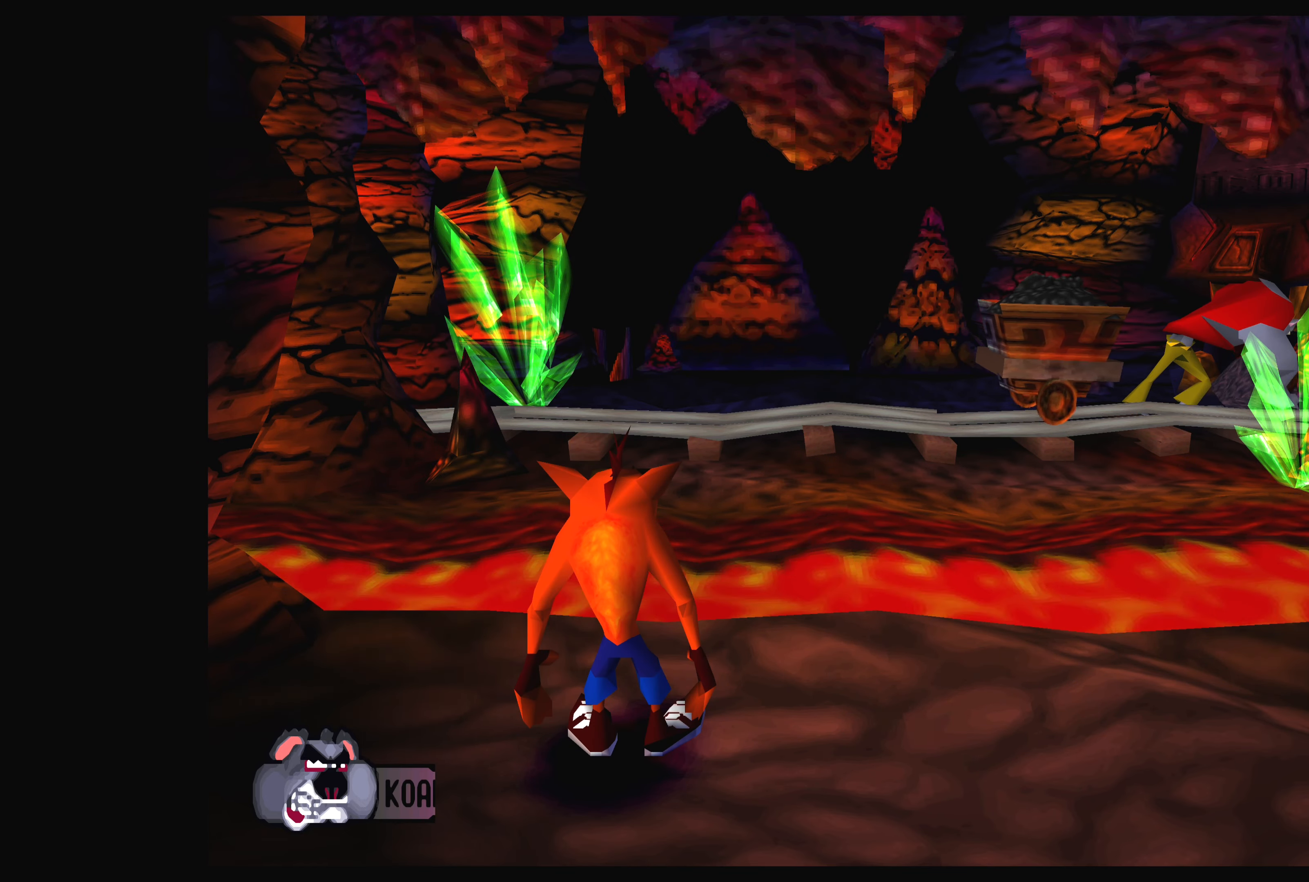
{"buttons": ["DPAD_LEFT"], "left_stick": "center", "events": [[34, "DPAD_RIGHT", "down"], [317, "DPAD_RIGHT", "up"], [417, "DPAD_LEFT", "down"]]}
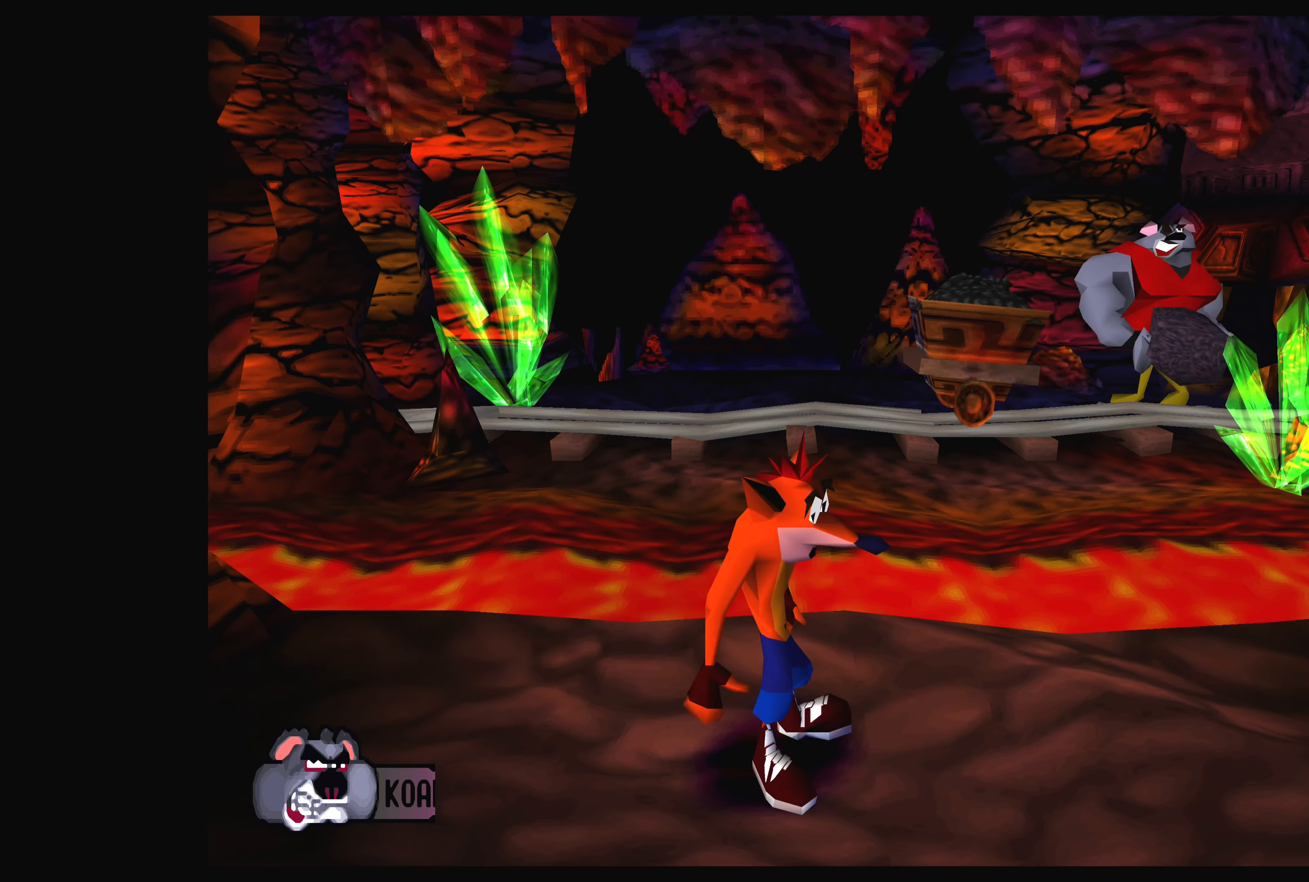
{"buttons": ["DPAD_LEFT"], "left_stick": "center", "events": []}
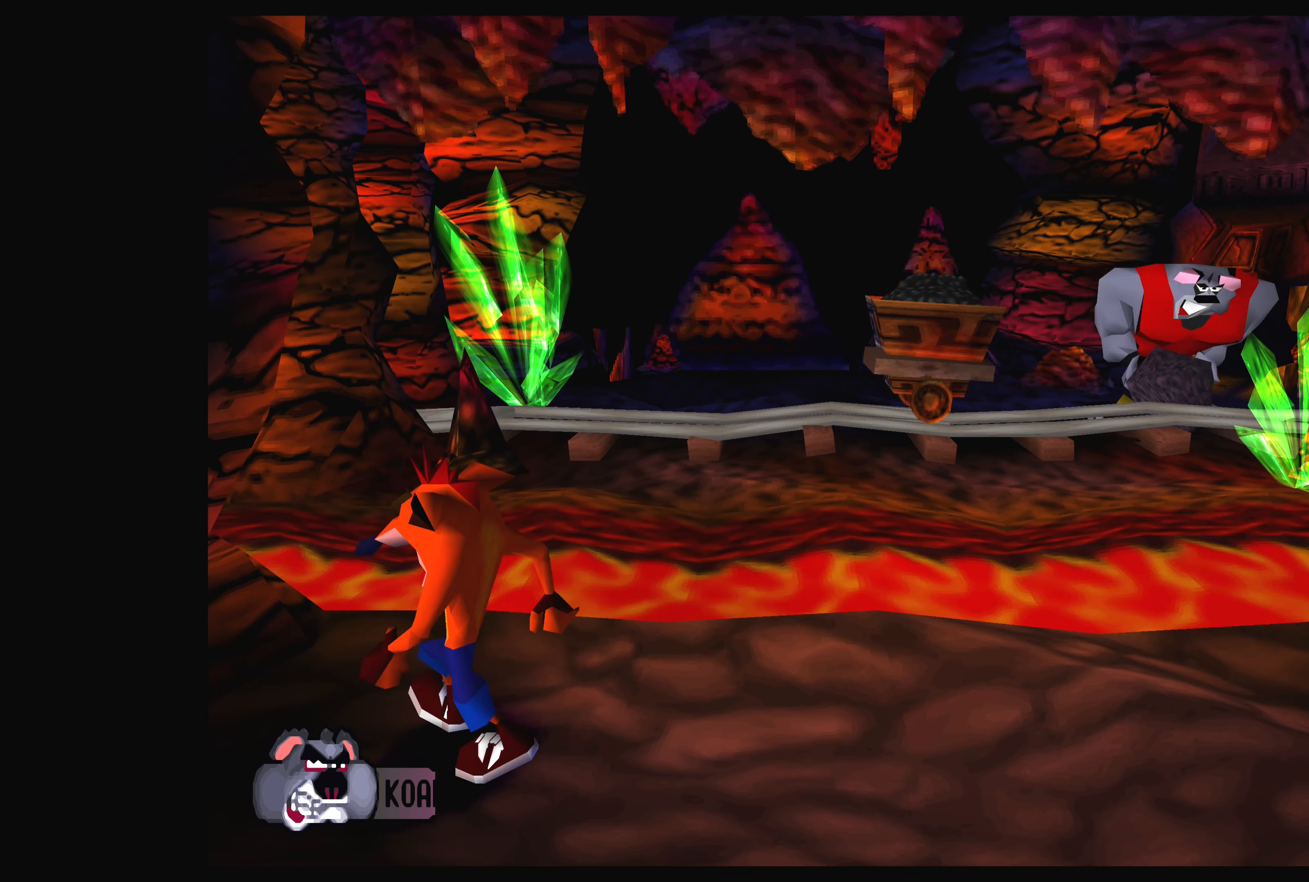
{"buttons": [], "left_stick": "center", "events": [[267, "DPAD_LEFT", "up"]]}
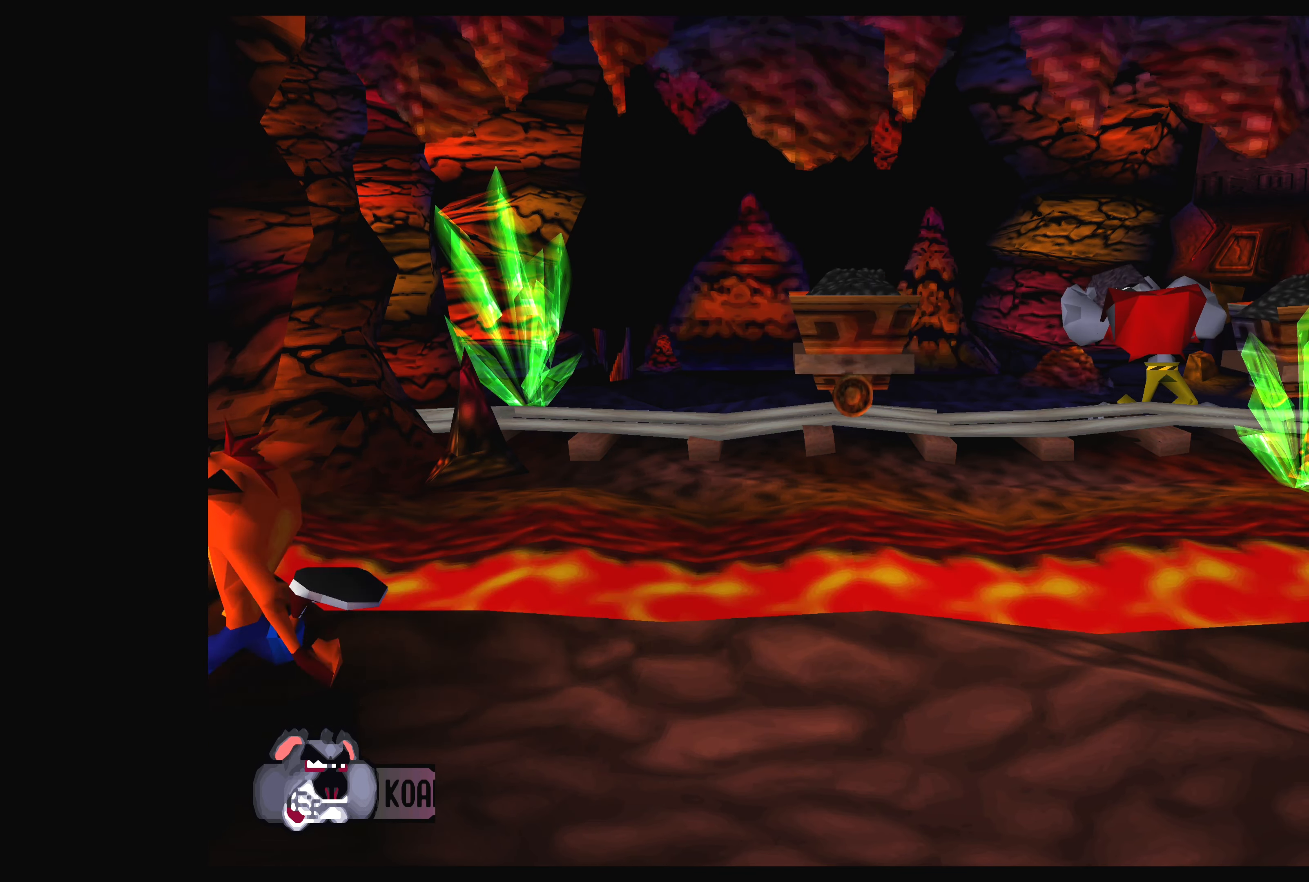
{"buttons": ["DPAD_RIGHT"], "left_stick": "center", "events": [[300, "DPAD_RIGHT", "down"]]}
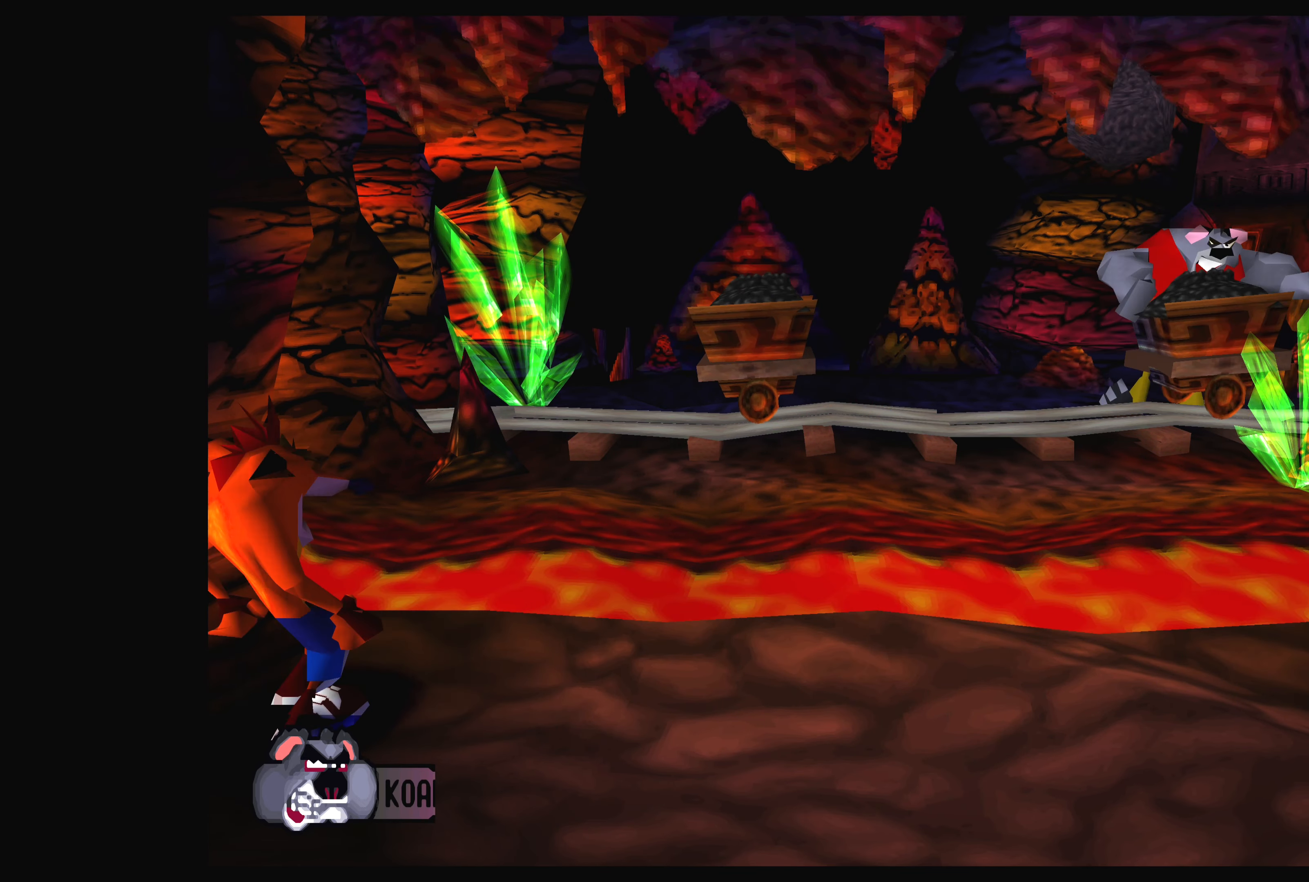
{"buttons": ["DPAD_RIGHT"], "left_stick": "center", "events": []}
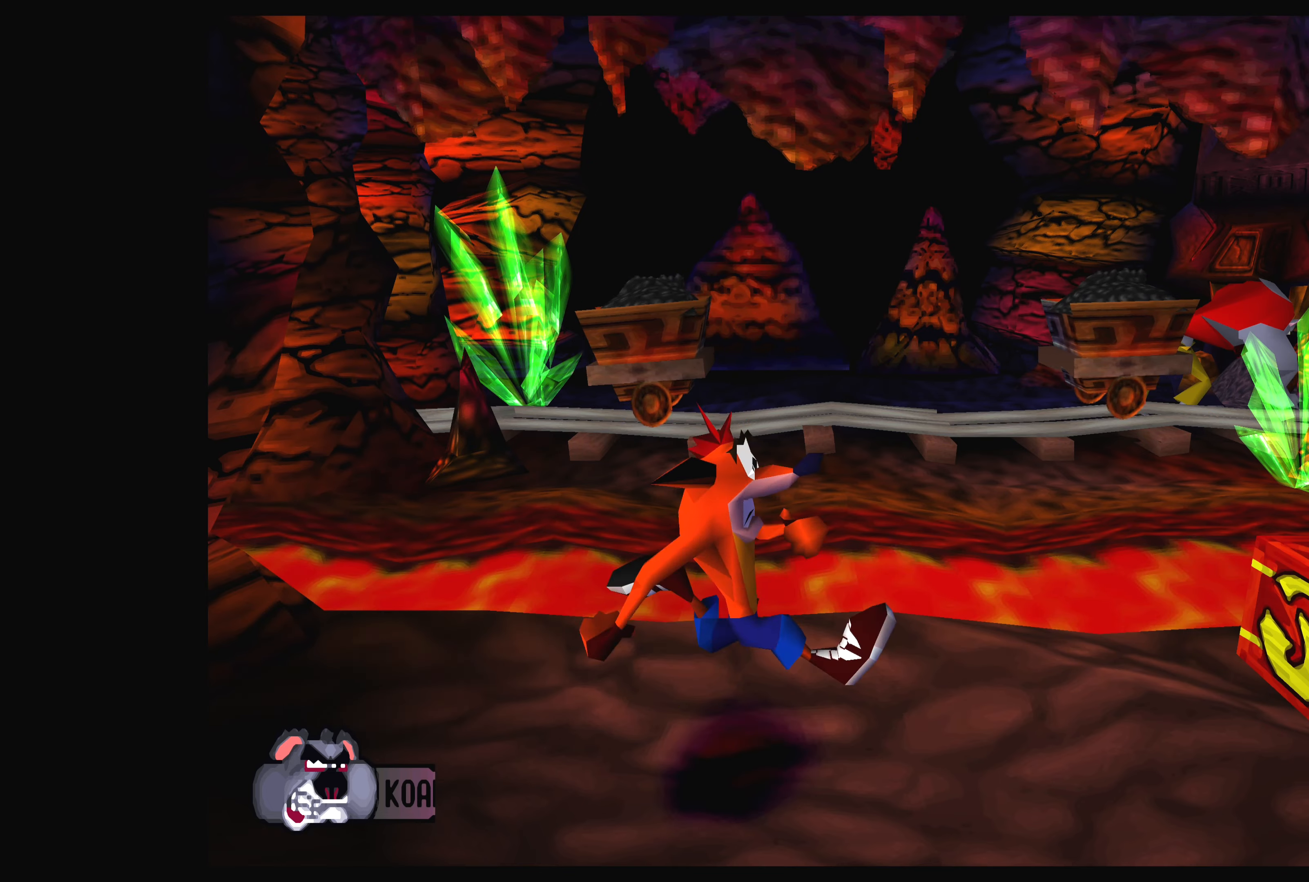
{"buttons": [], "left_stick": "center", "events": [[350, "DPAD_RIGHT", "up"]]}
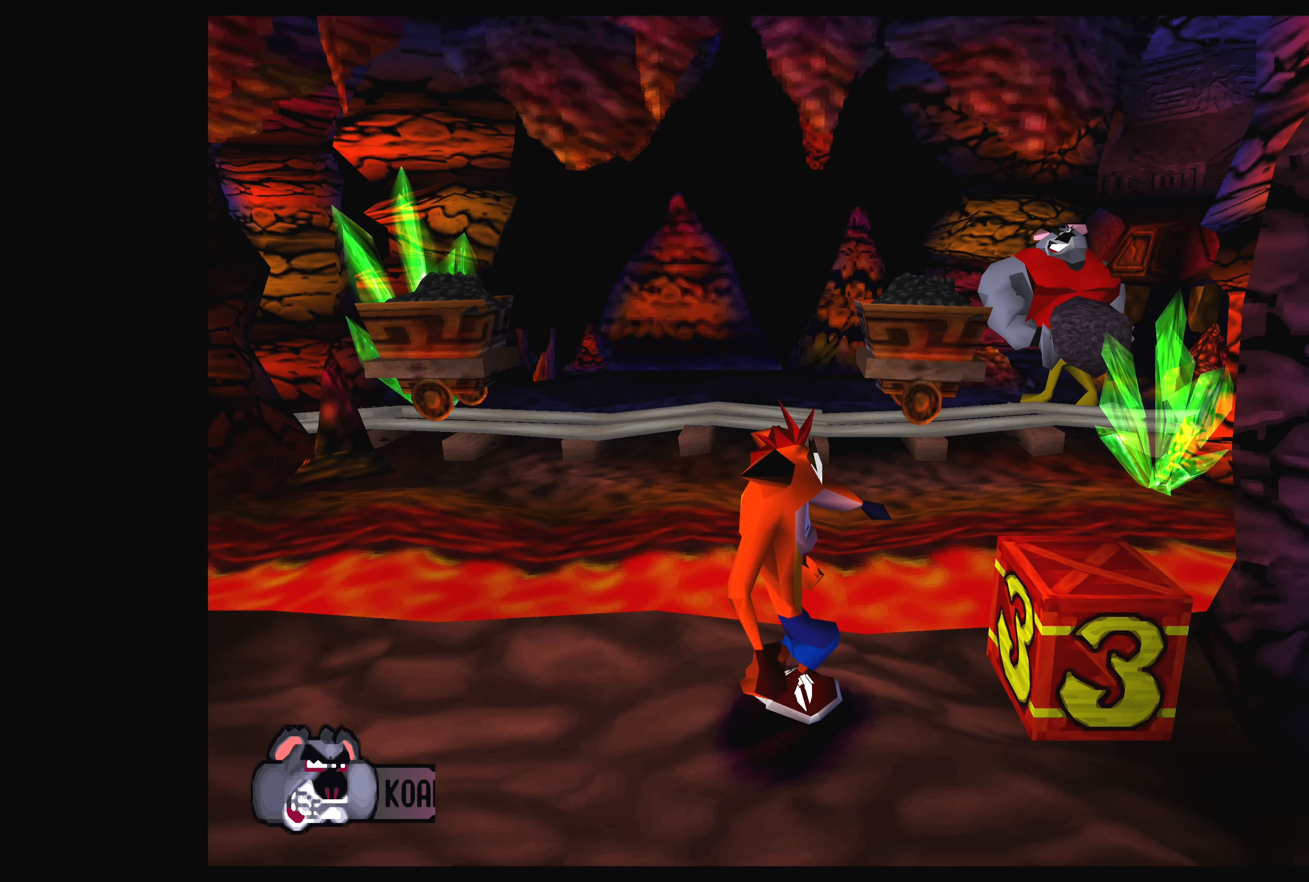
{"buttons": [], "left_stick": "center", "events": []}
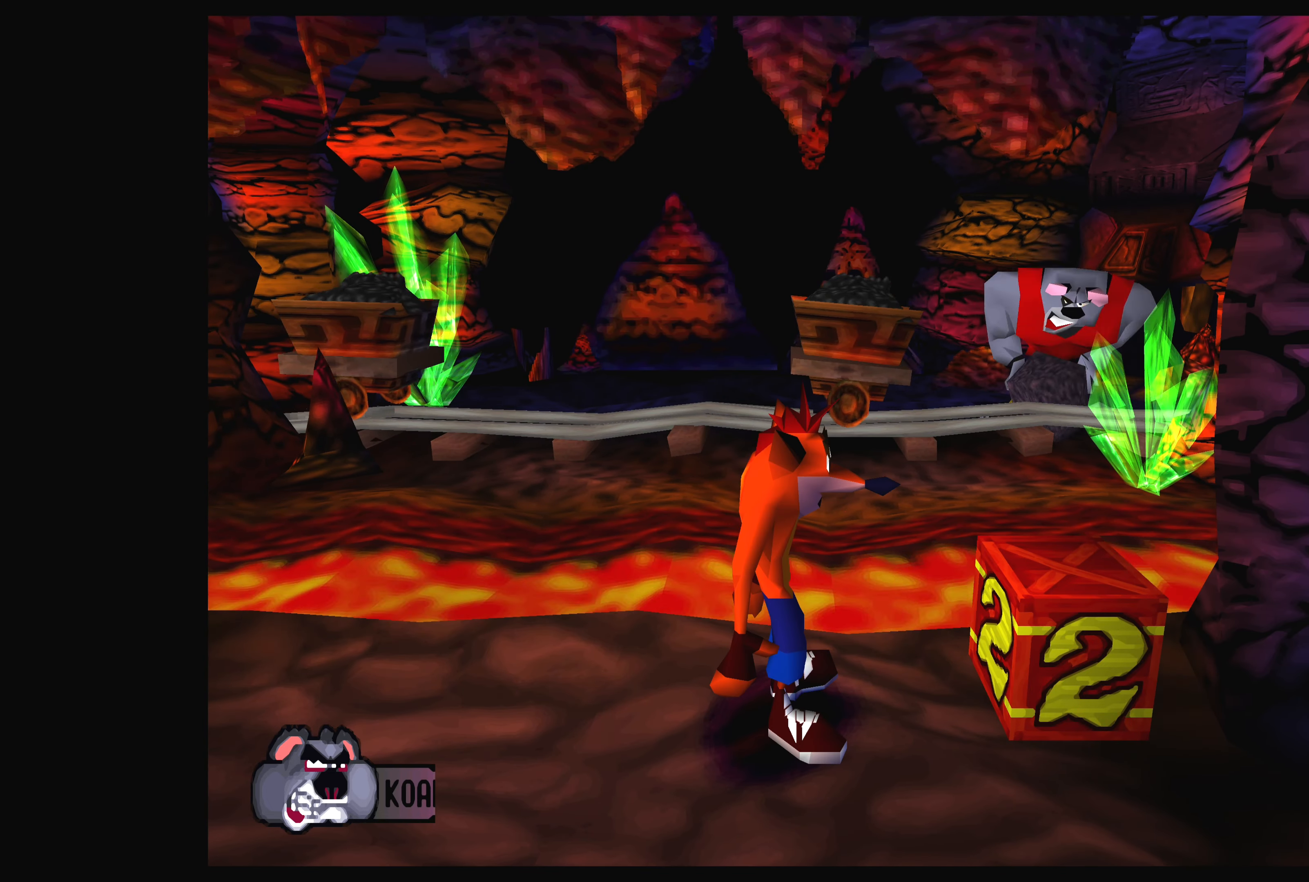
{"buttons": ["DPAD_LEFT"], "left_stick": "center", "events": [[483, "DPAD_LEFT", "down"]]}
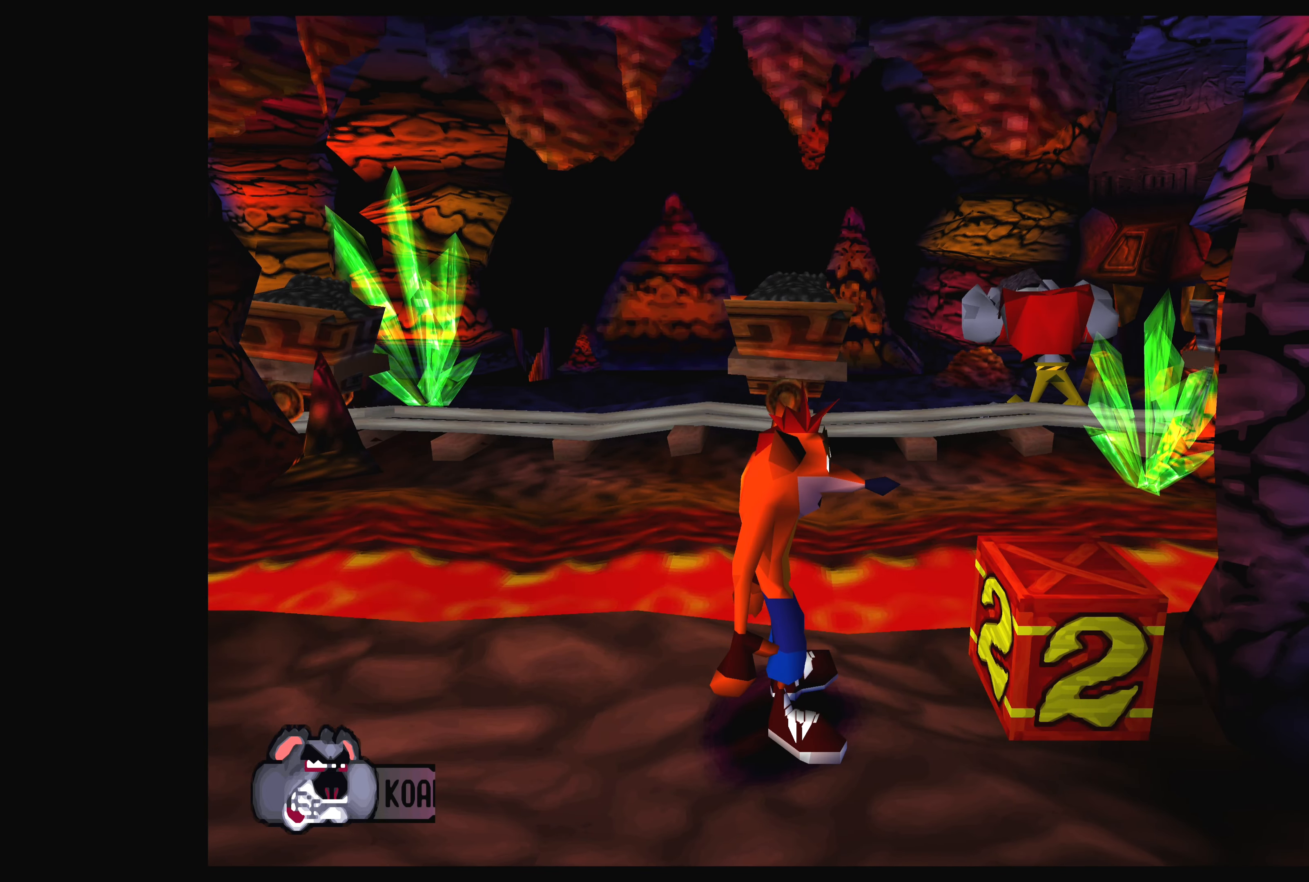
{"buttons": ["DPAD_LEFT"], "left_stick": "center", "events": []}
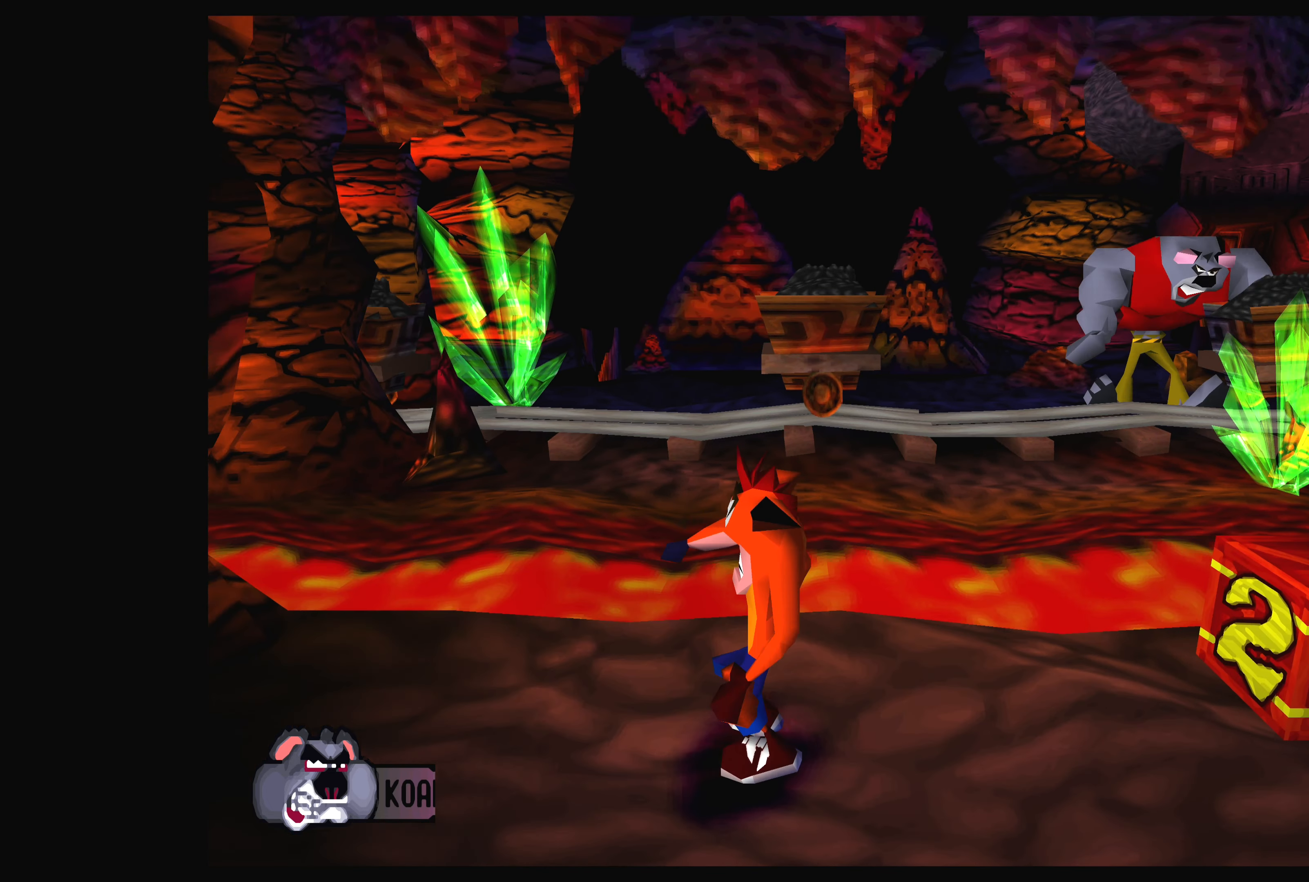
{"buttons": ["DPAD_LEFT"], "left_stick": "center", "events": []}
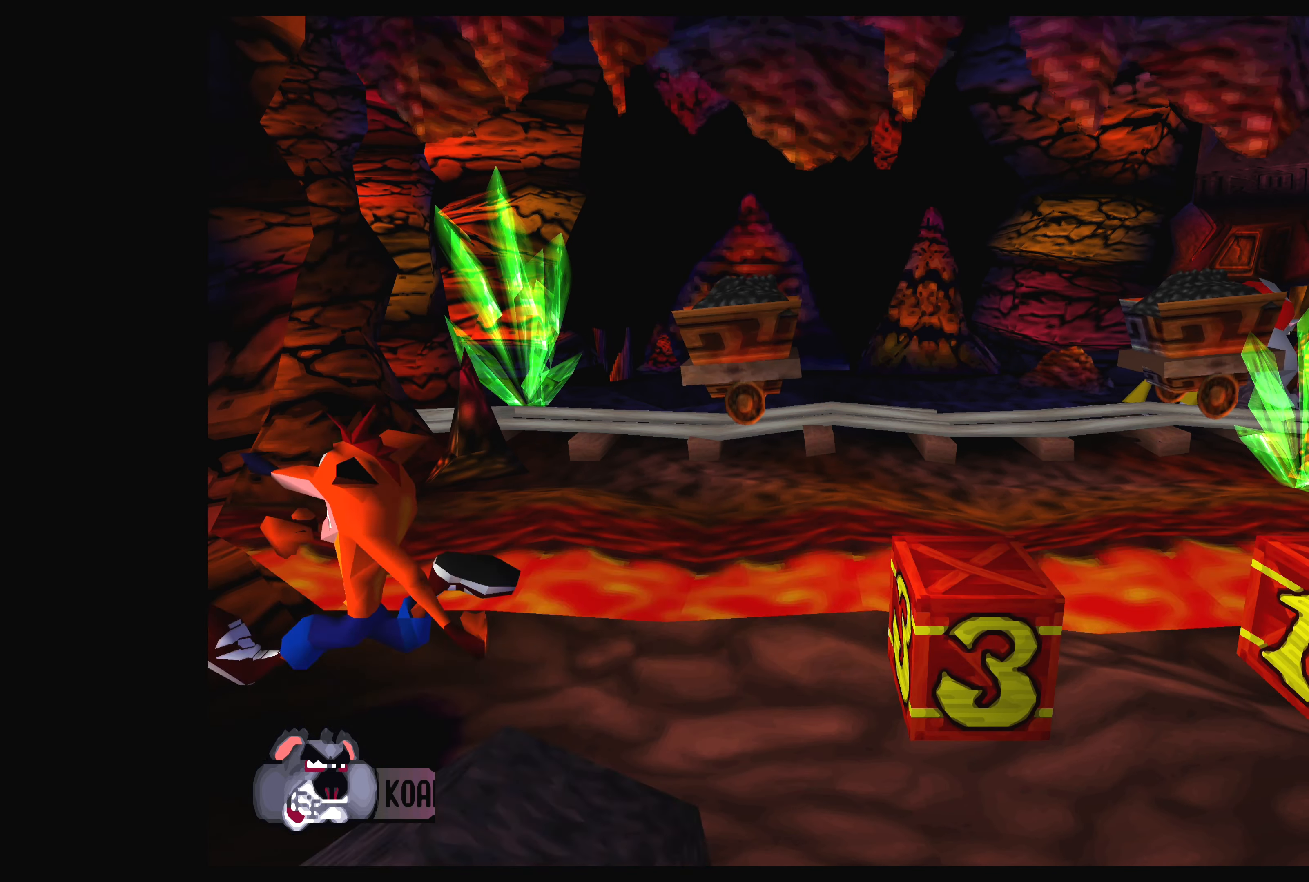
{"buttons": [], "left_stick": "center", "events": [[150, "DPAD_LEFT", "up"]]}
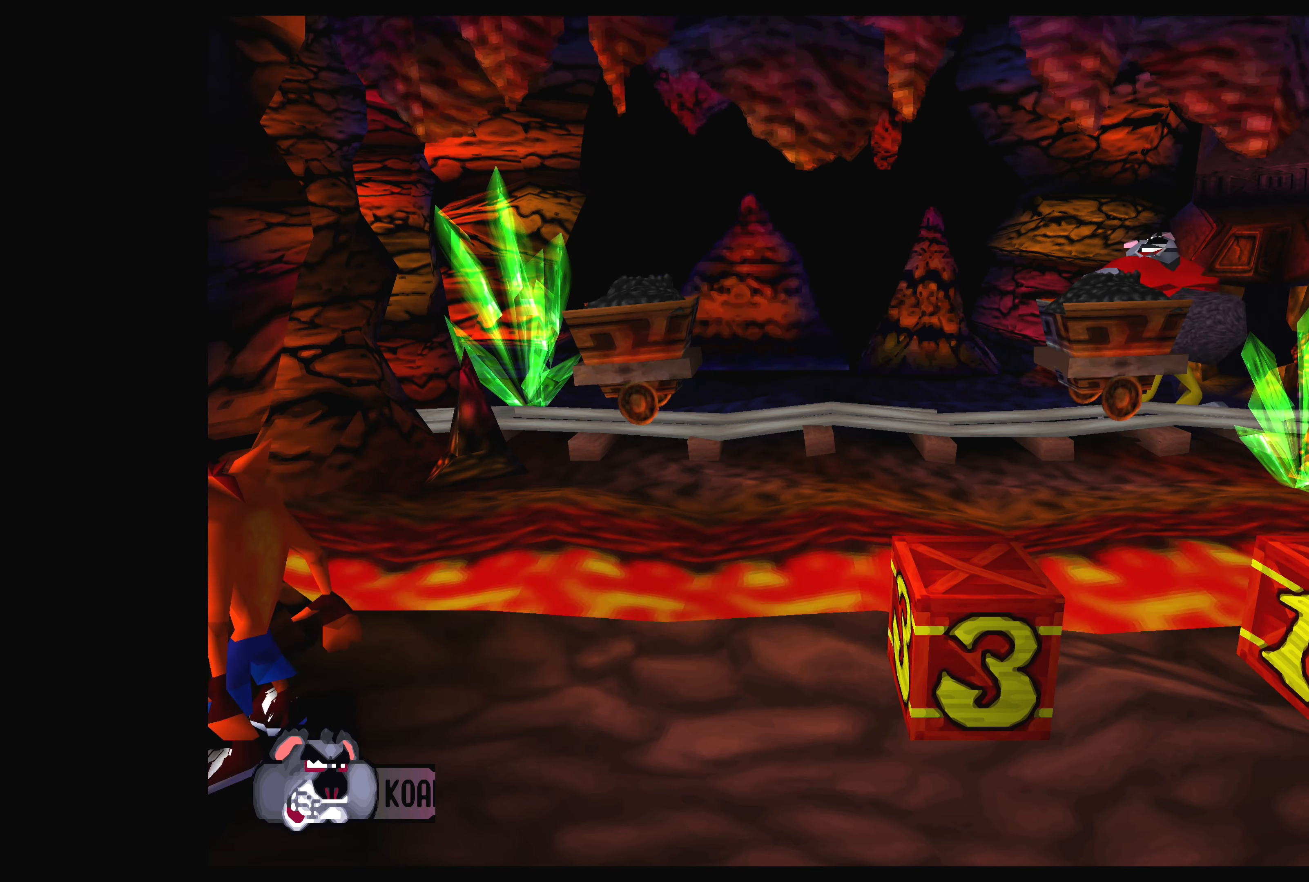
{"buttons": [], "left_stick": "center", "events": []}
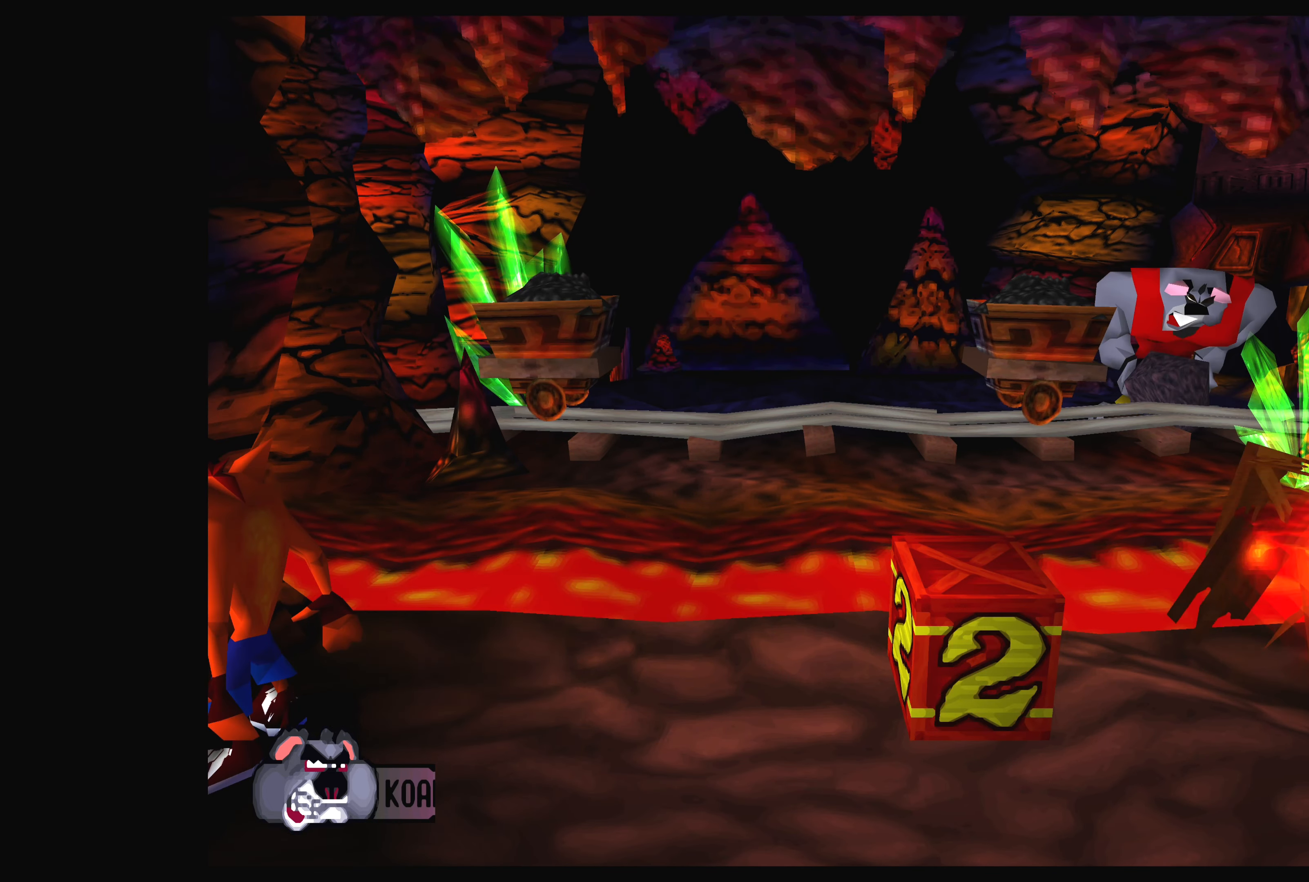
{"buttons": [], "left_stick": "center", "events": []}
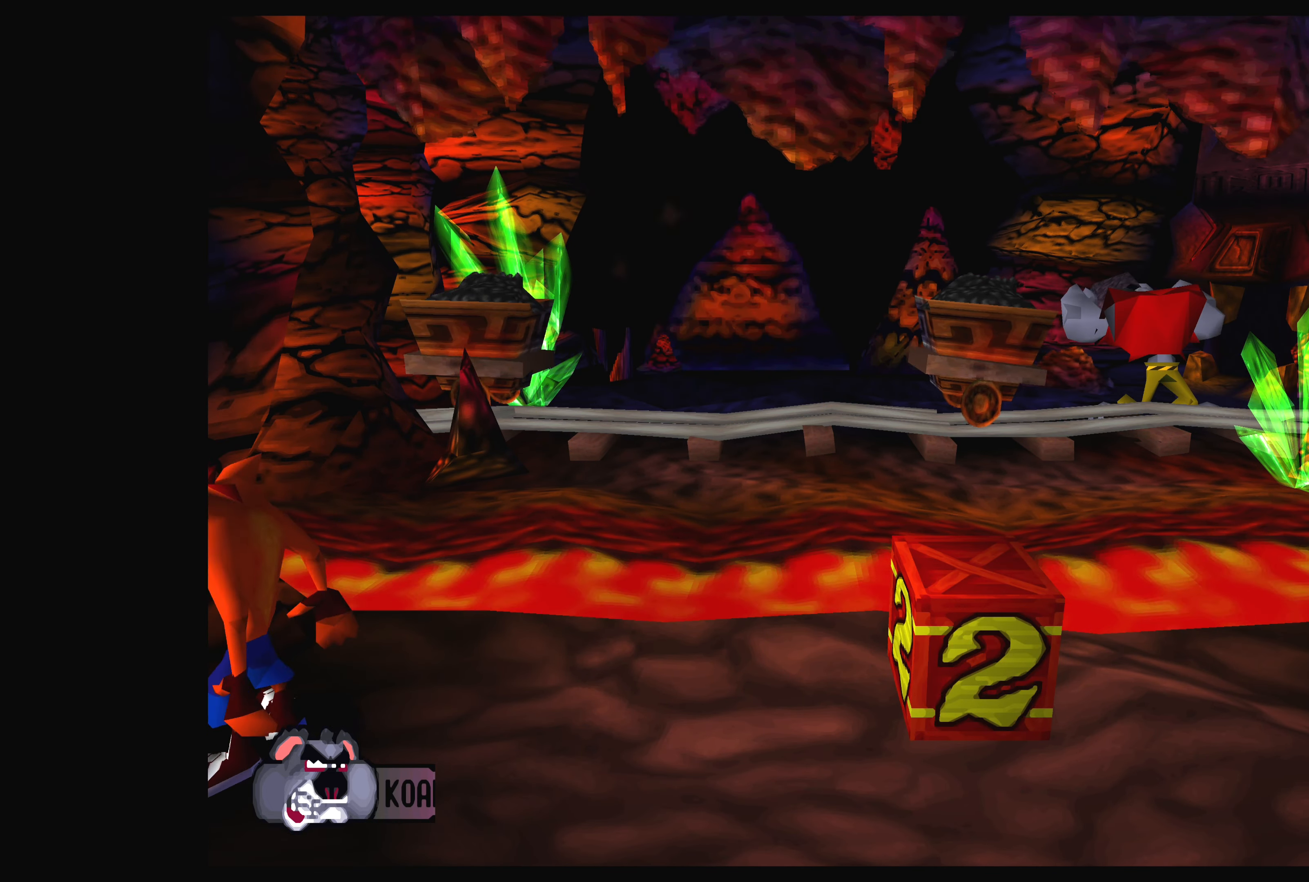
{"buttons": [], "left_stick": "center", "events": []}
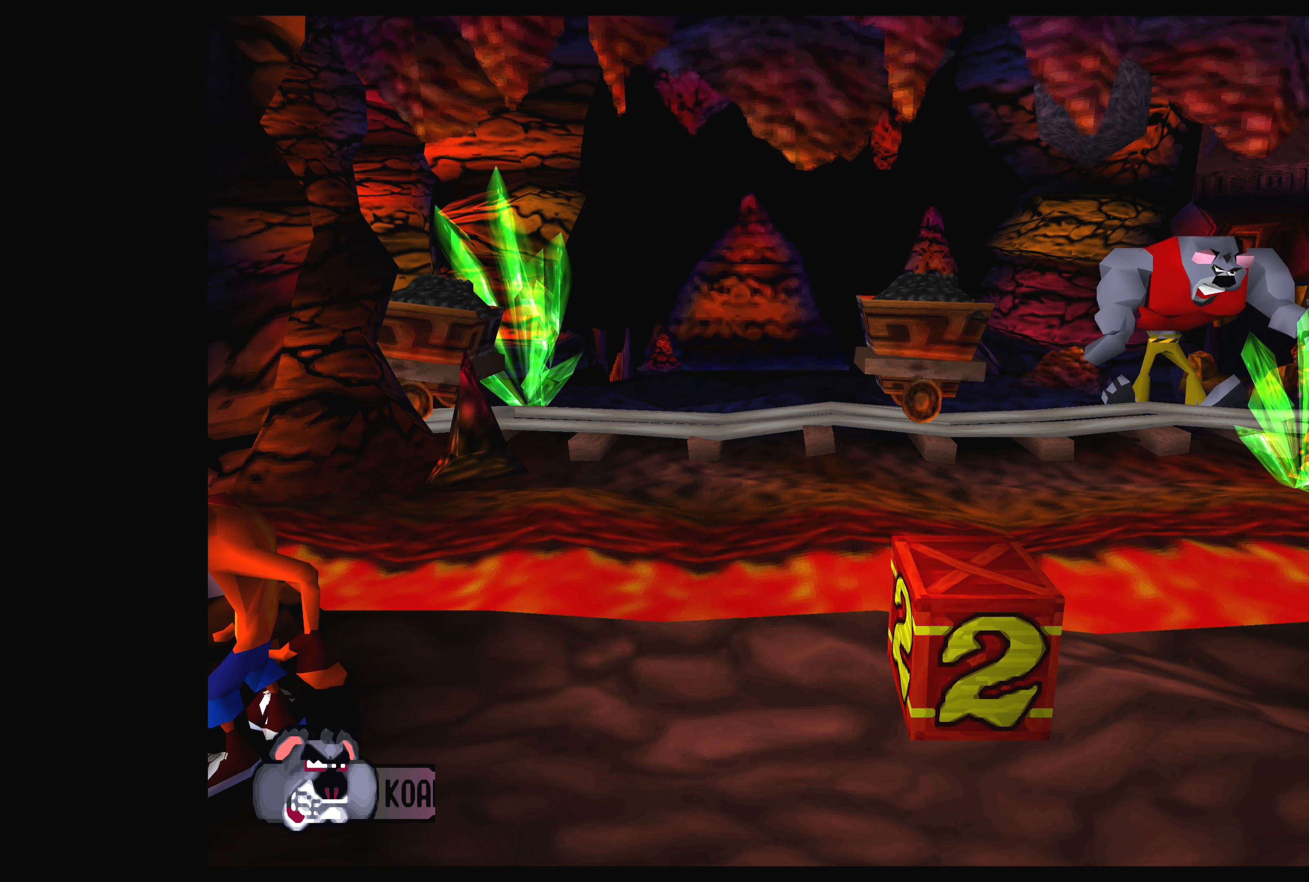
{"buttons": ["DPAD_RIGHT"], "left_stick": "center", "events": [[217, "DPAD_RIGHT", "down"]]}
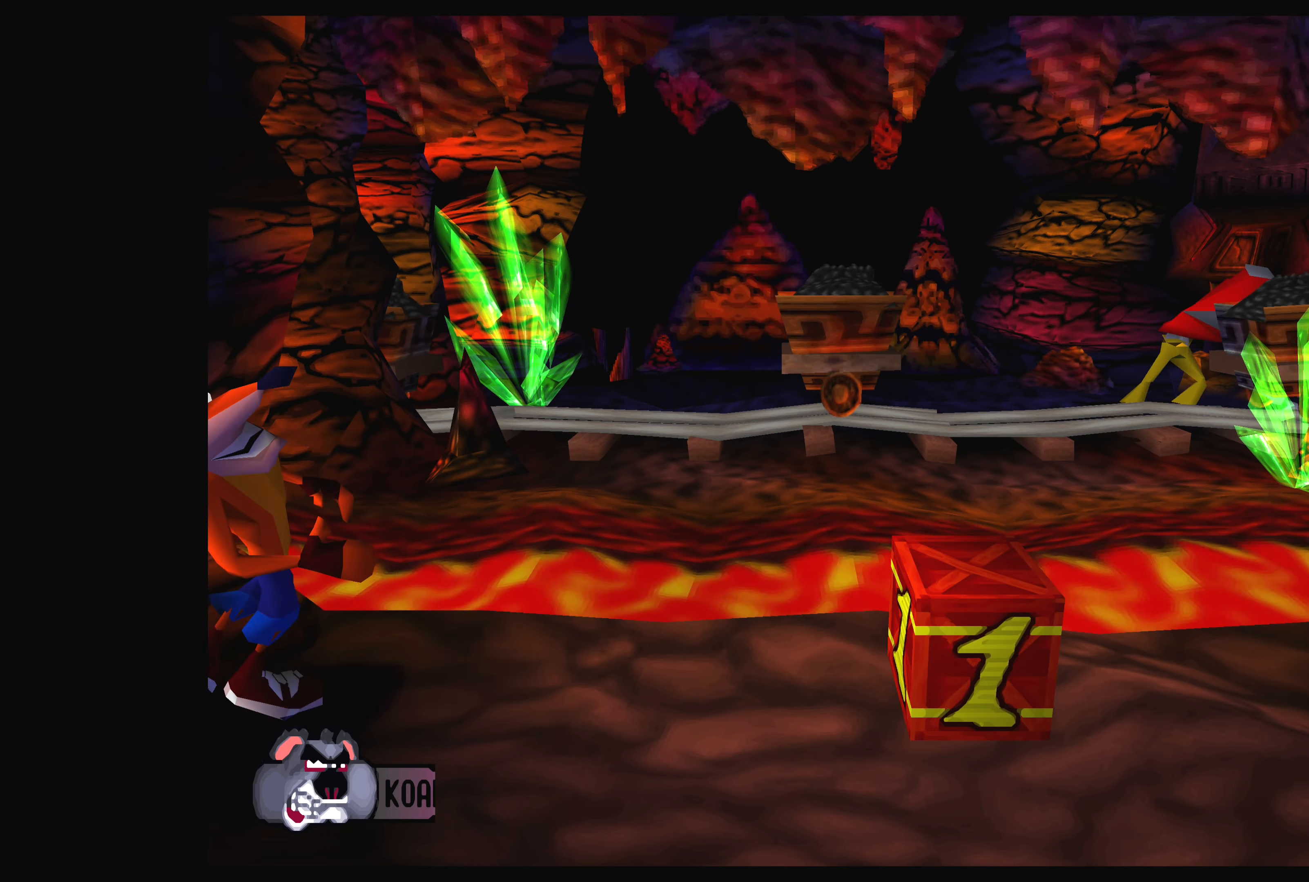
{"buttons": ["DPAD_RIGHT"], "left_stick": "center", "events": []}
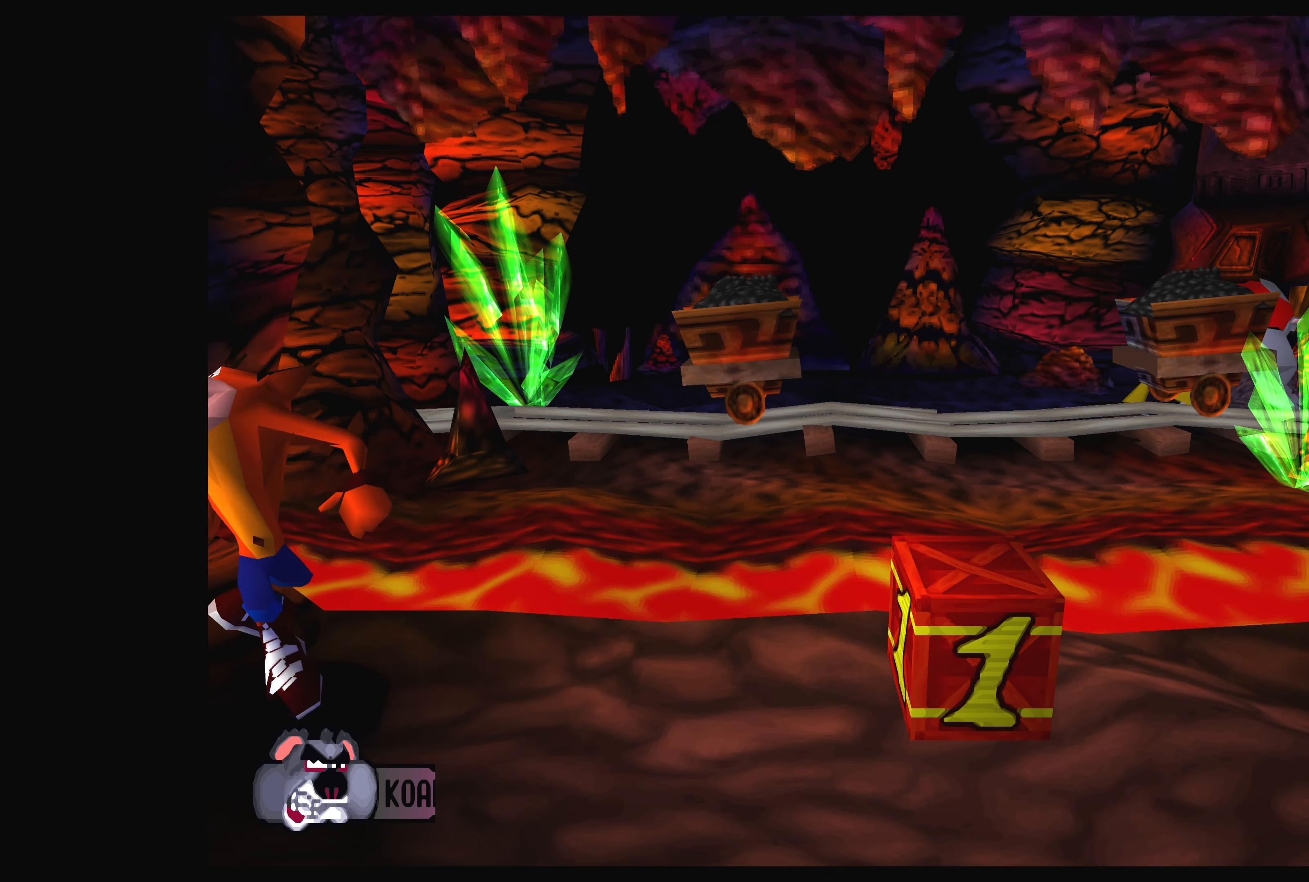
{"buttons": ["DPAD_RIGHT"], "left_stick": "center", "events": []}
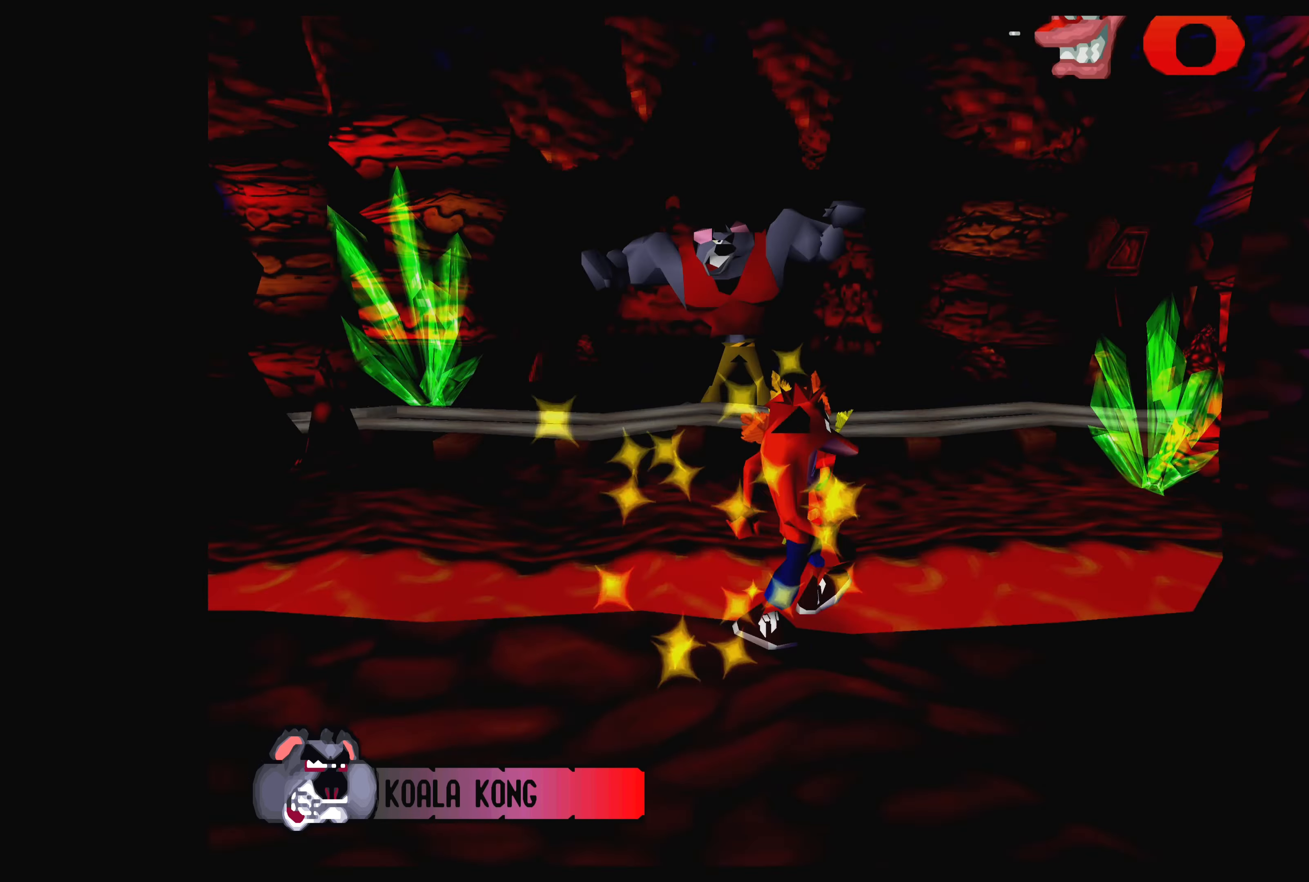
{"buttons": [], "left_stick": "center", "events": [[67, "DPAD_RIGHT", "up"]]}
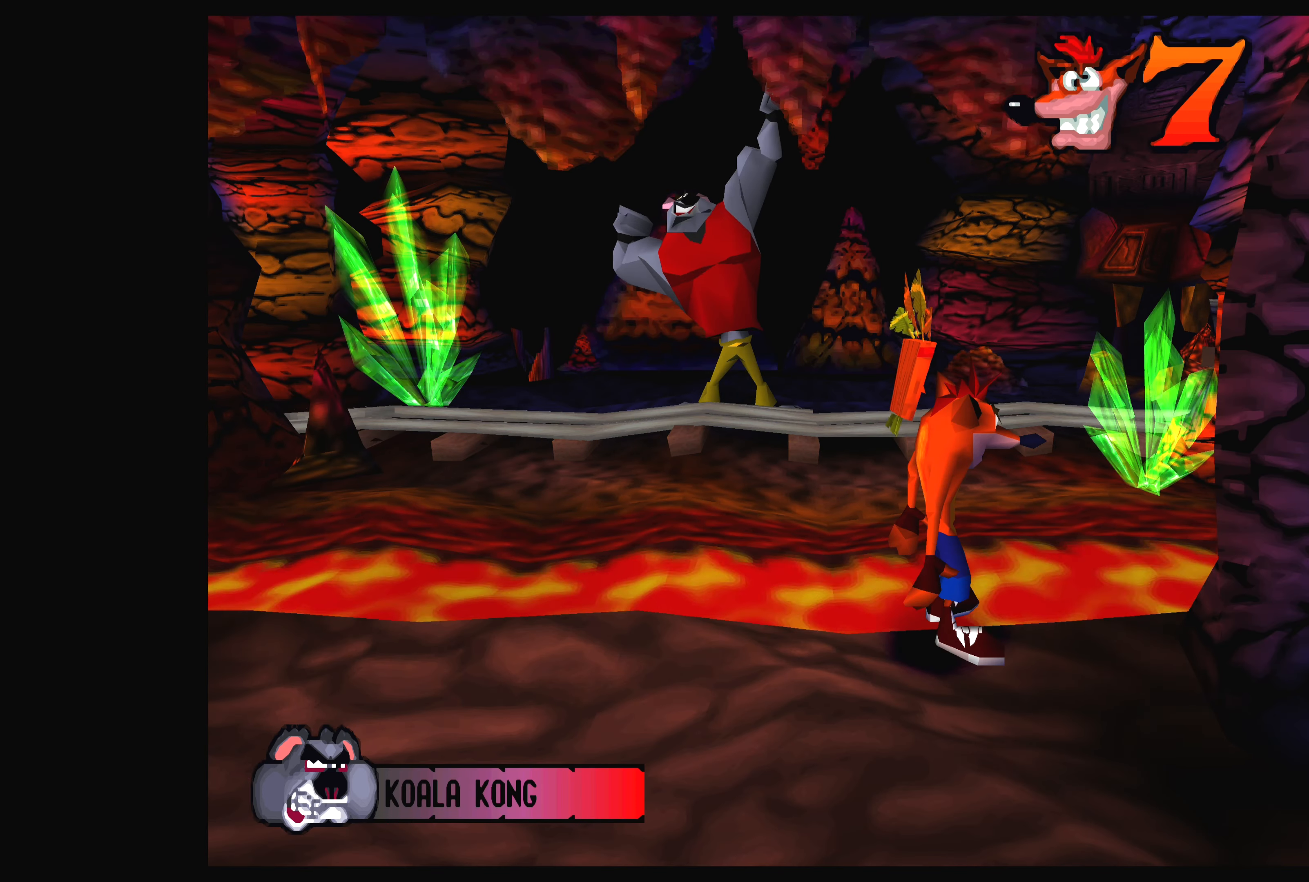
{"buttons": [], "left_stick": "center", "events": [[233, "DPAD_DOWN", "down"], [400, "DPAD_DOWN", "up"]]}
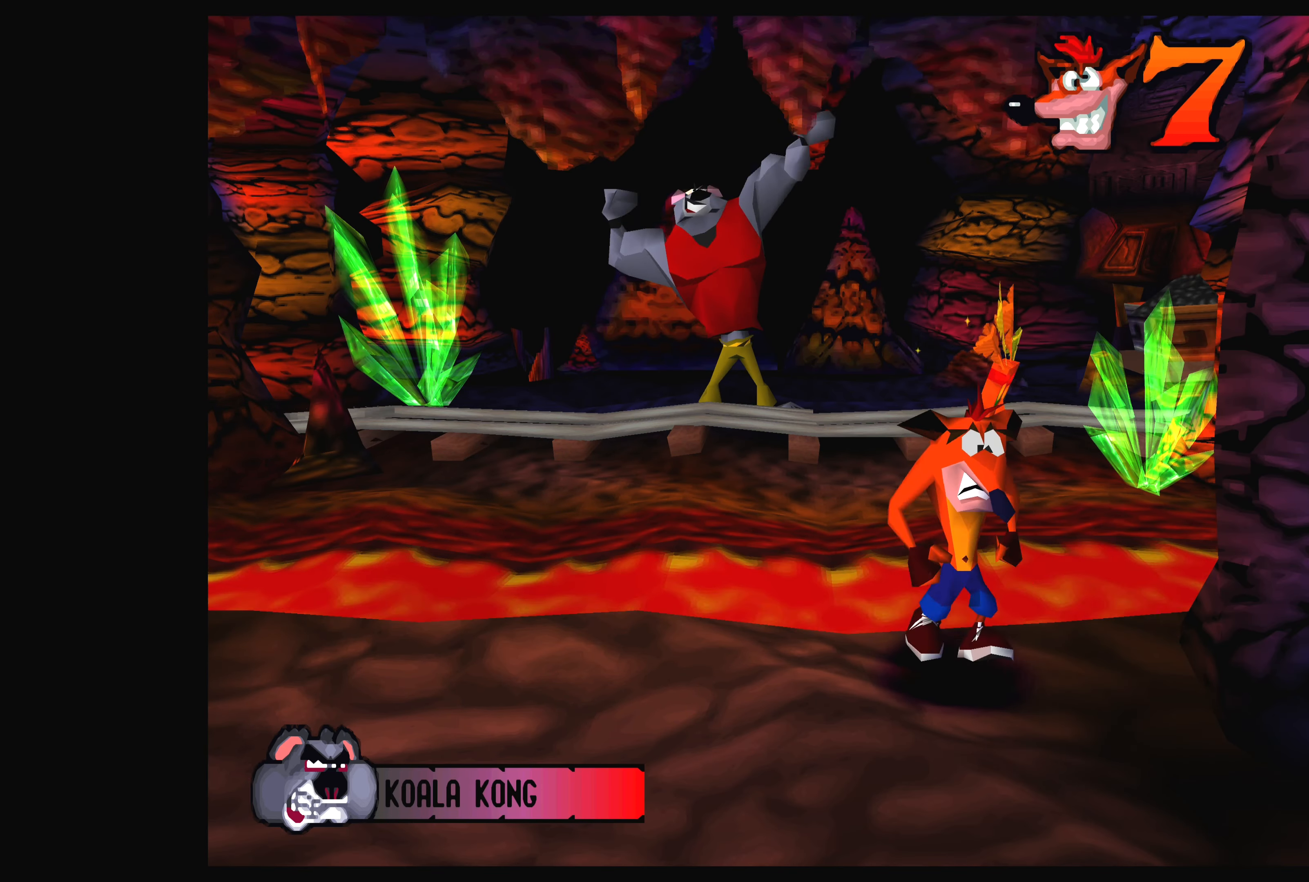
{"buttons": [], "left_stick": "center", "events": [[167, "DPAD_RIGHT", "down"], [383, "DPAD_RIGHT", "up"]]}
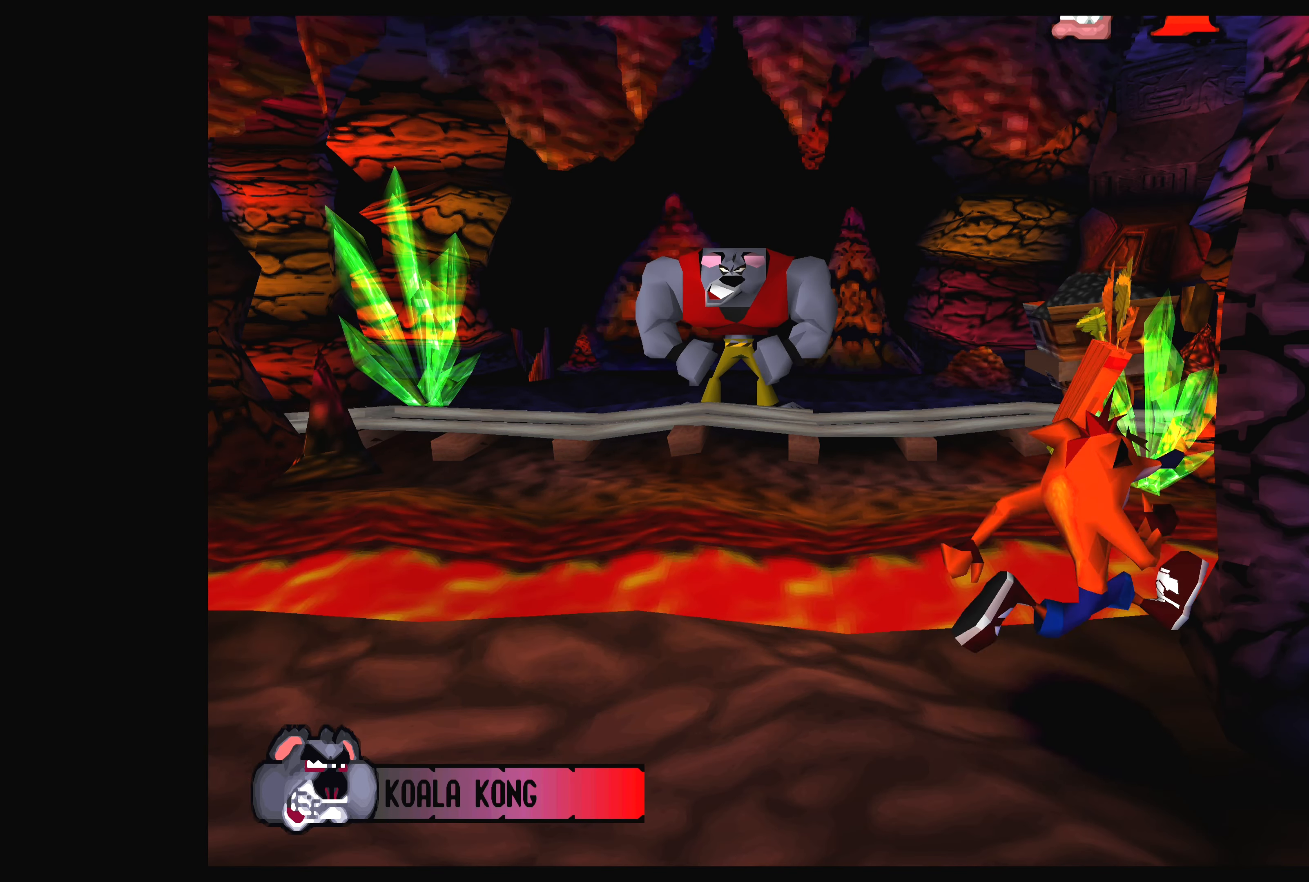
{"buttons": [], "left_stick": "center", "events": []}
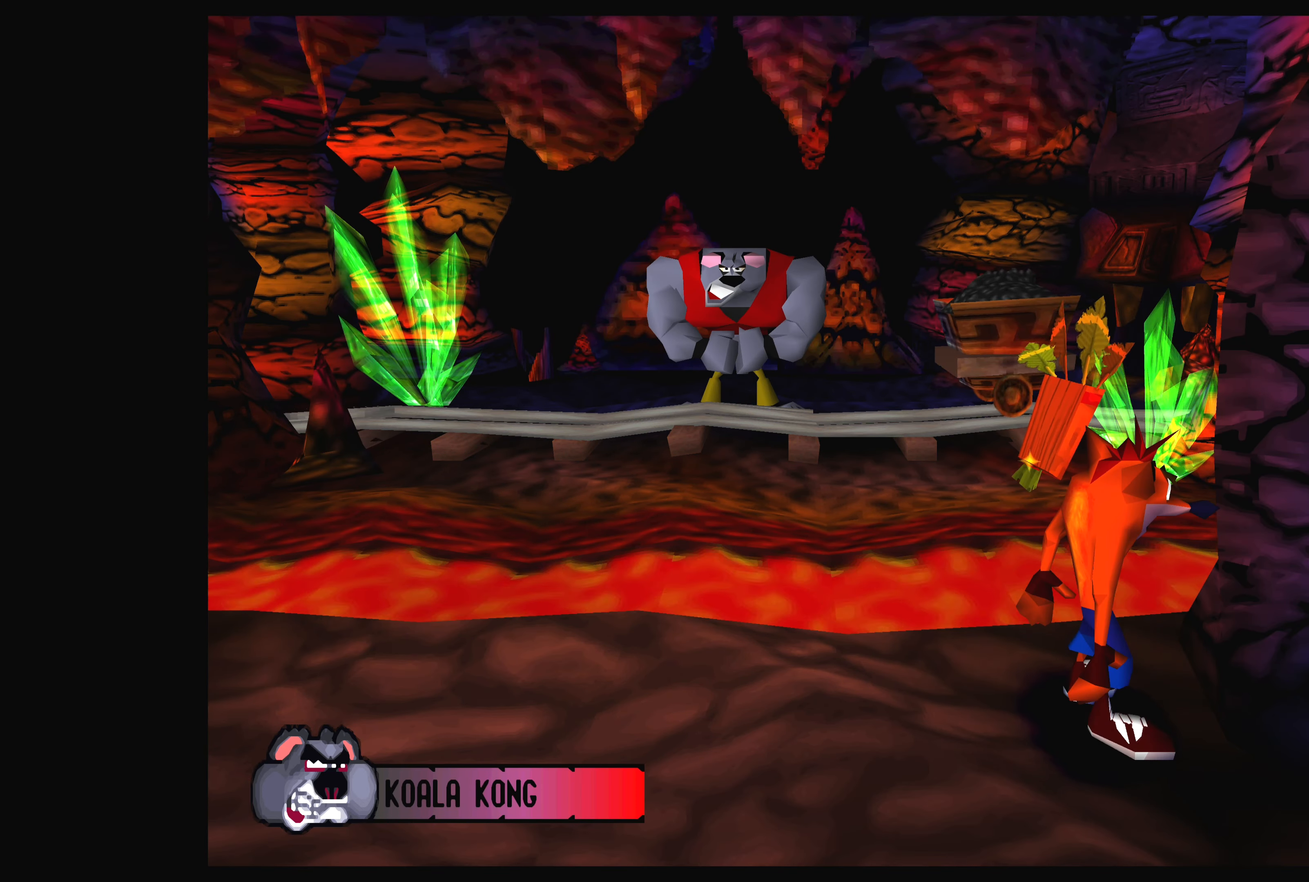
{"buttons": [], "left_stick": "center", "events": [[117, "DPAD_RIGHT", "down"], [283, "DPAD_RIGHT", "up"]]}
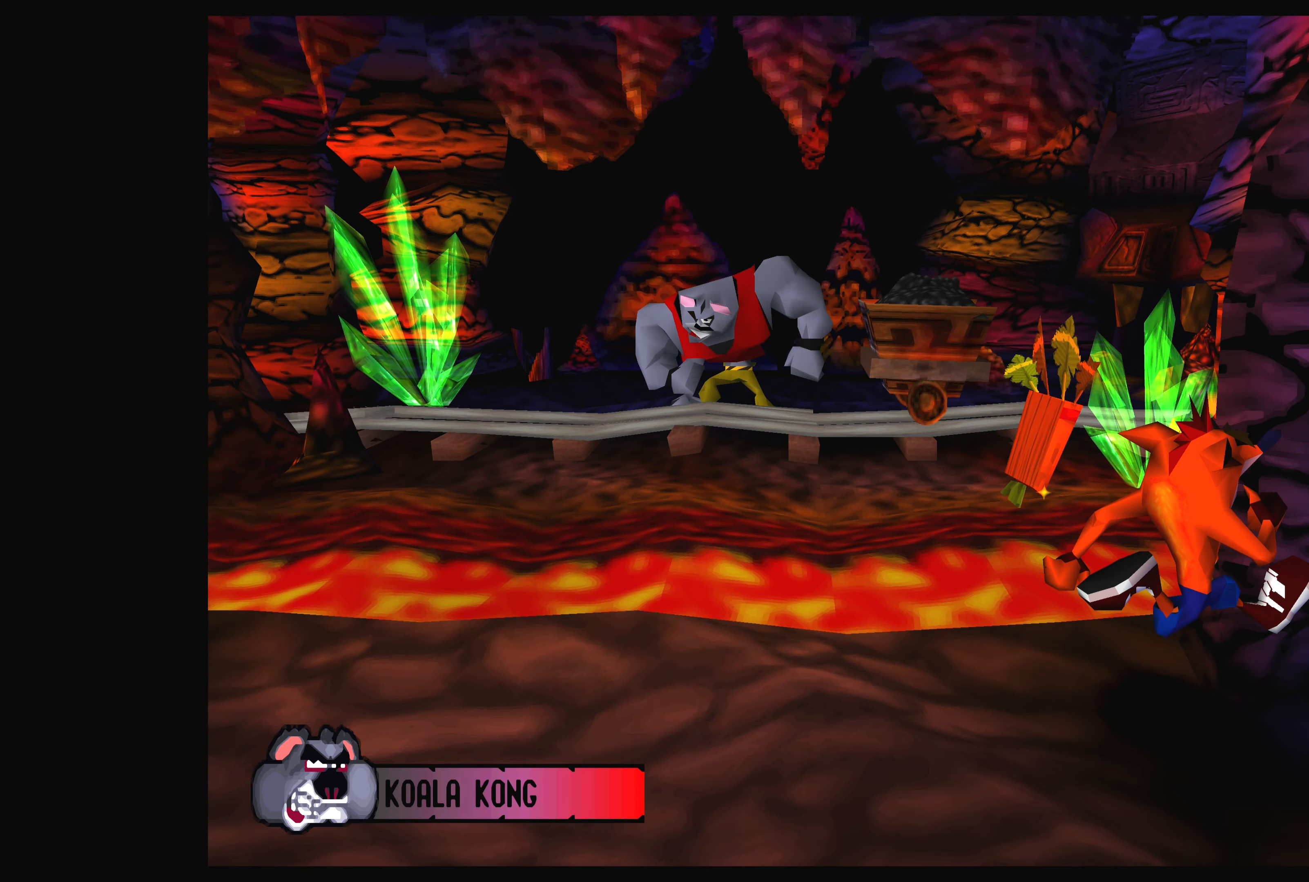
{"buttons": [], "left_stick": "center", "events": []}
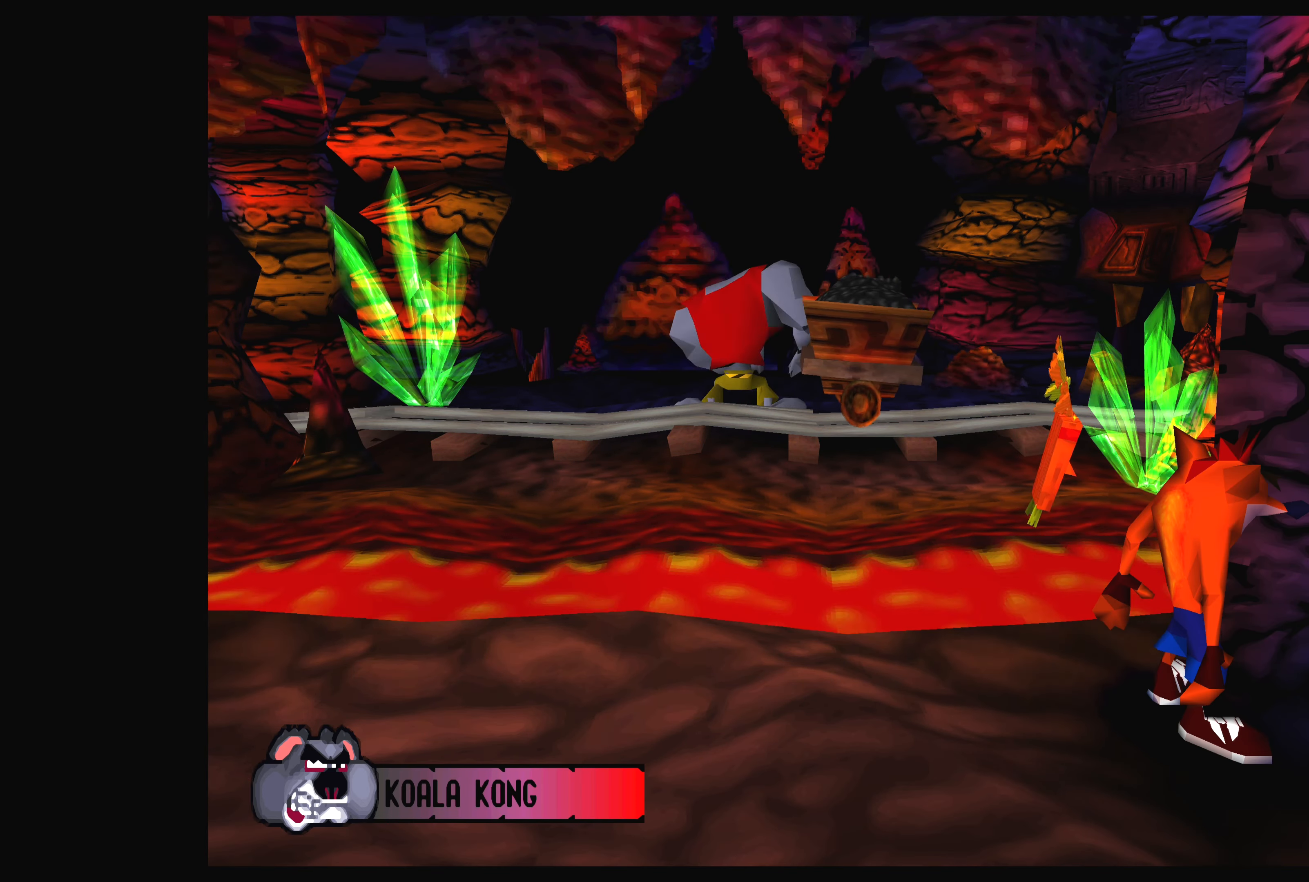
{"buttons": [], "left_stick": "center", "events": []}
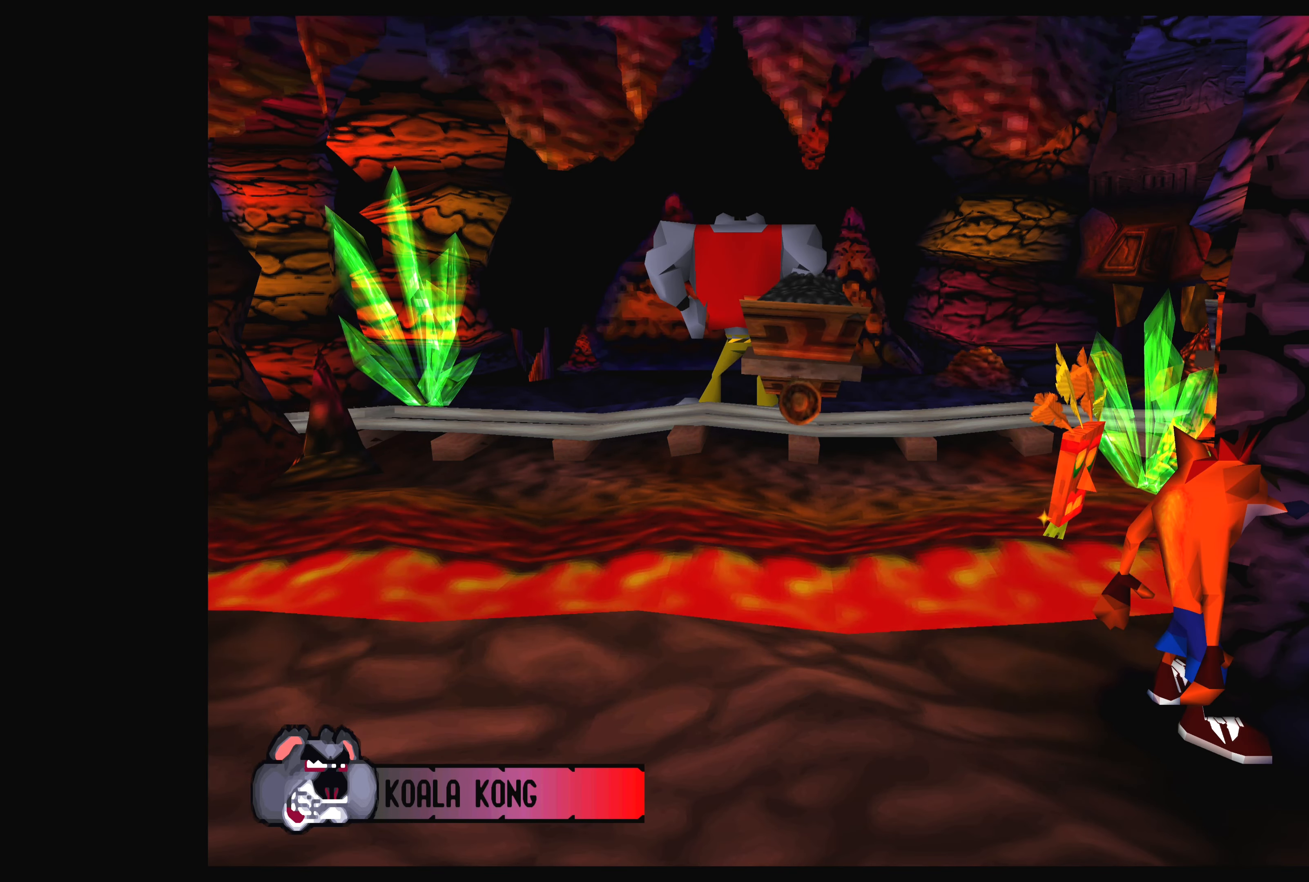
{"buttons": [], "left_stick": "center", "events": [[83, "DPAD_RIGHT", "down"], [250, "DPAD_RIGHT", "up"]]}
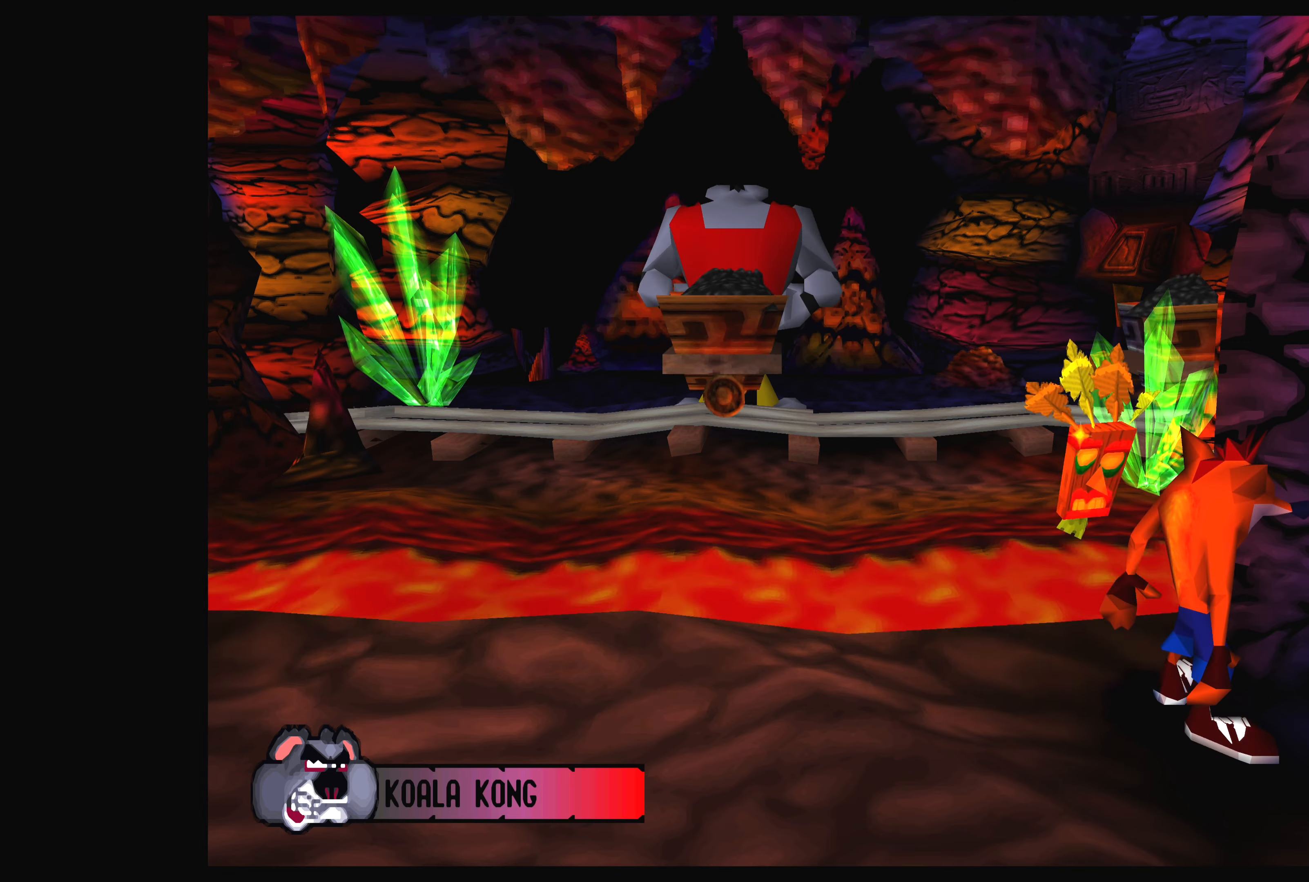
{"buttons": [], "left_stick": "center", "events": []}